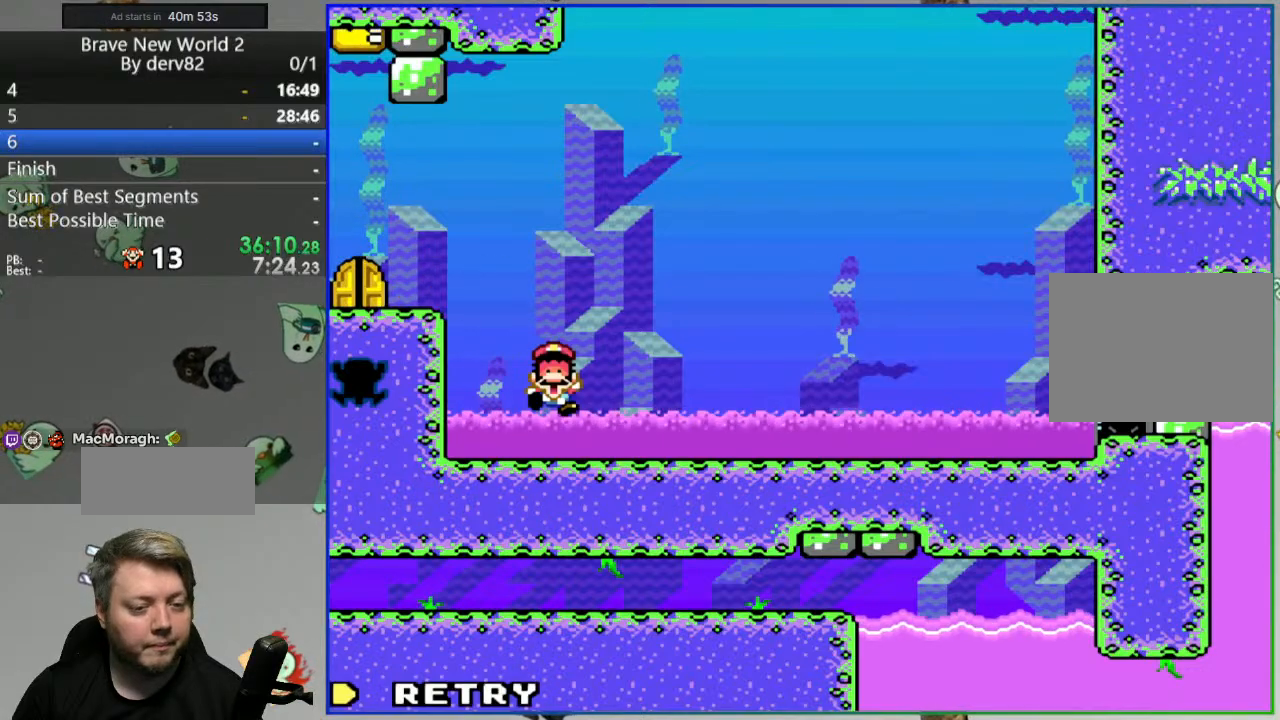
Gameplay with a controller (Nintendo layout); each line is a JSON object with the inputs held at the frame after it. "events" lists button and stick changes between this image and that frame as [ms after this image, input, new state], when the widget could be followed in between. Not read: L3 R3.
{"buttons": ["Y"], "events": [[83, "A", "down"], [200, "A", "up"], [383, "Y", "down"]]}
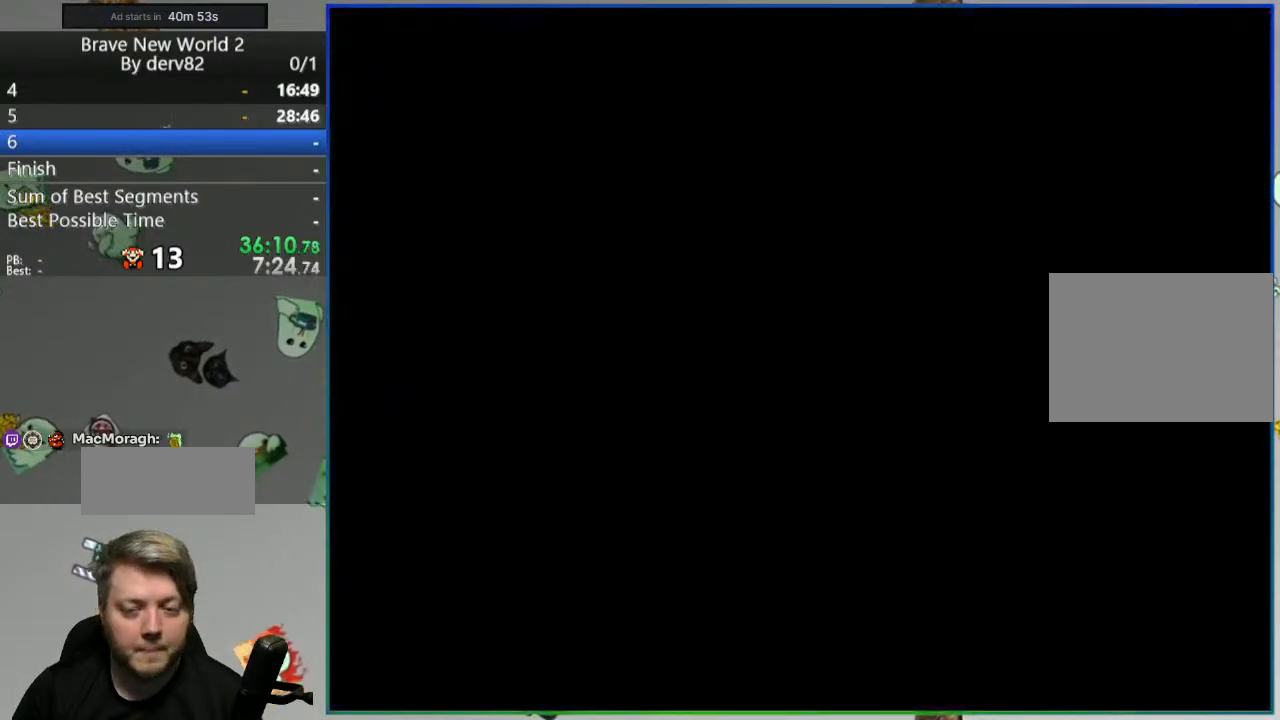
{"buttons": ["Y", "L1"], "events": [[50, "L1", "down"]]}
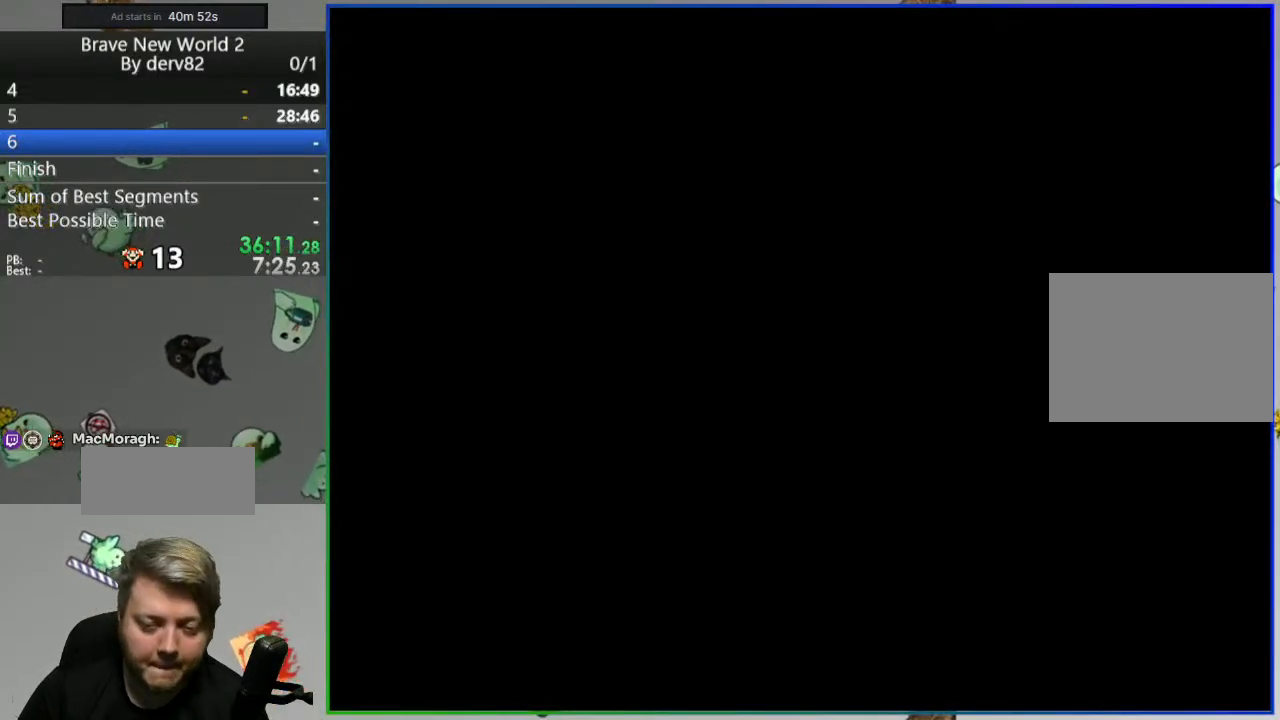
{"buttons": ["Y"], "events": [[150, "L1", "up"]]}
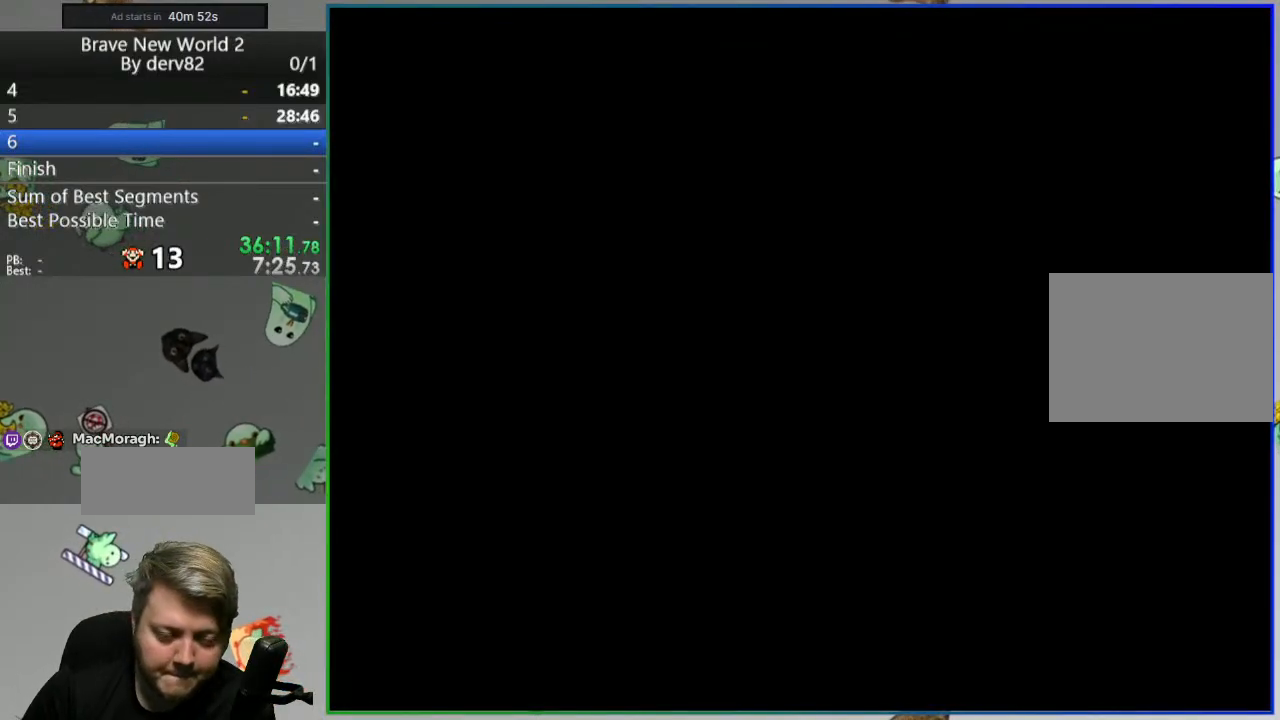
{"buttons": [], "events": [[183, "Y", "up"]]}
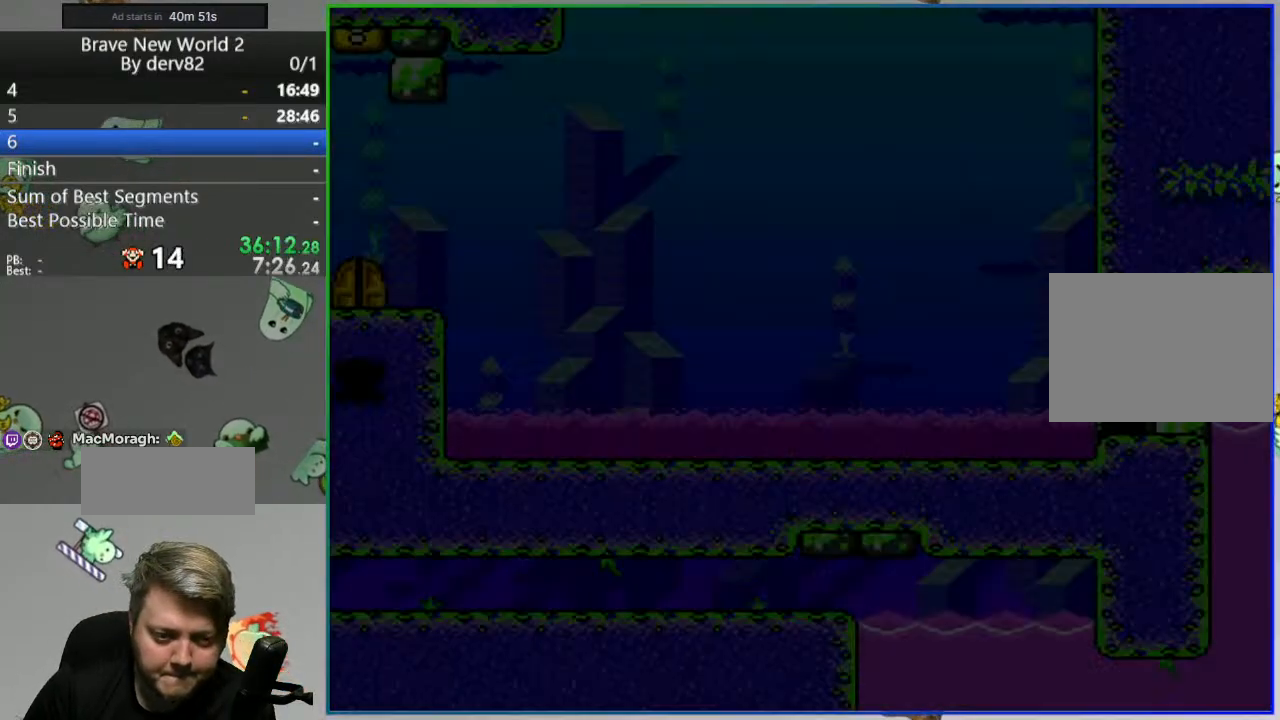
{"buttons": ["SELECT"], "events": [[183, "SELECT", "down"], [350, "SELECT", "up"], [500, "SELECT", "down"]]}
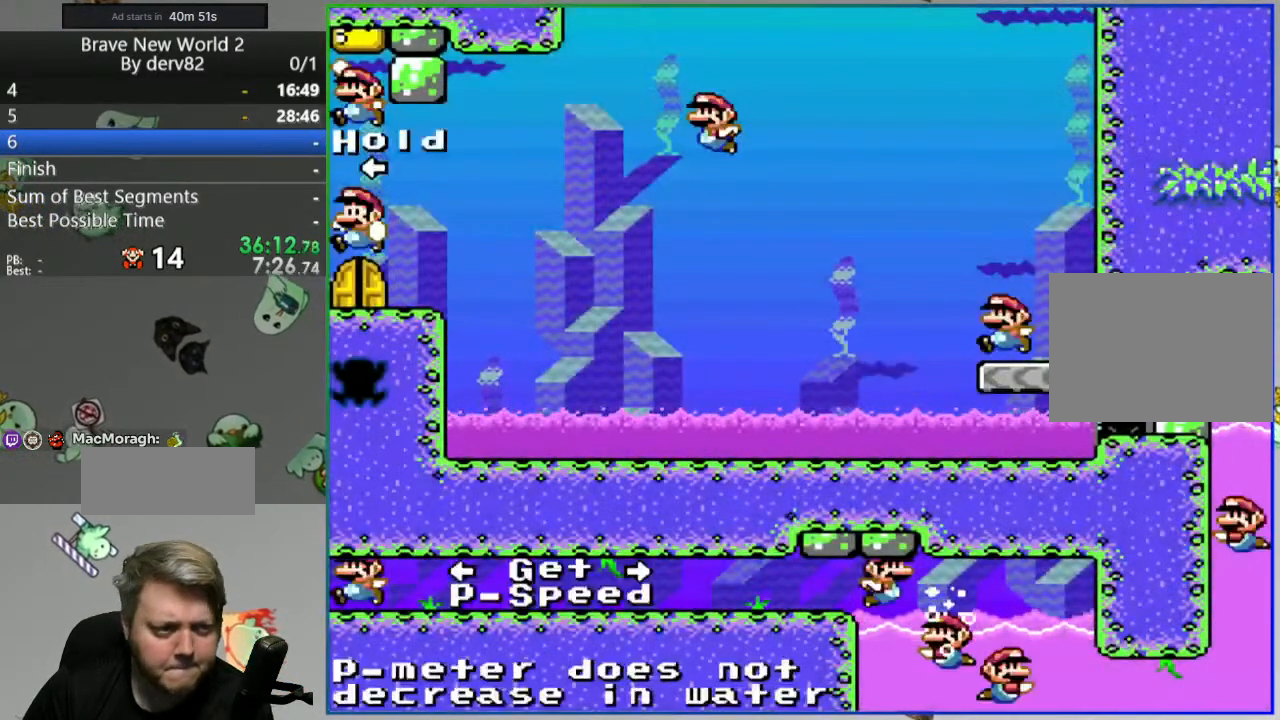
{"buttons": [], "events": [[67, "SELECT", "up"], [333, "SELECT", "down"], [467, "SELECT", "up"]]}
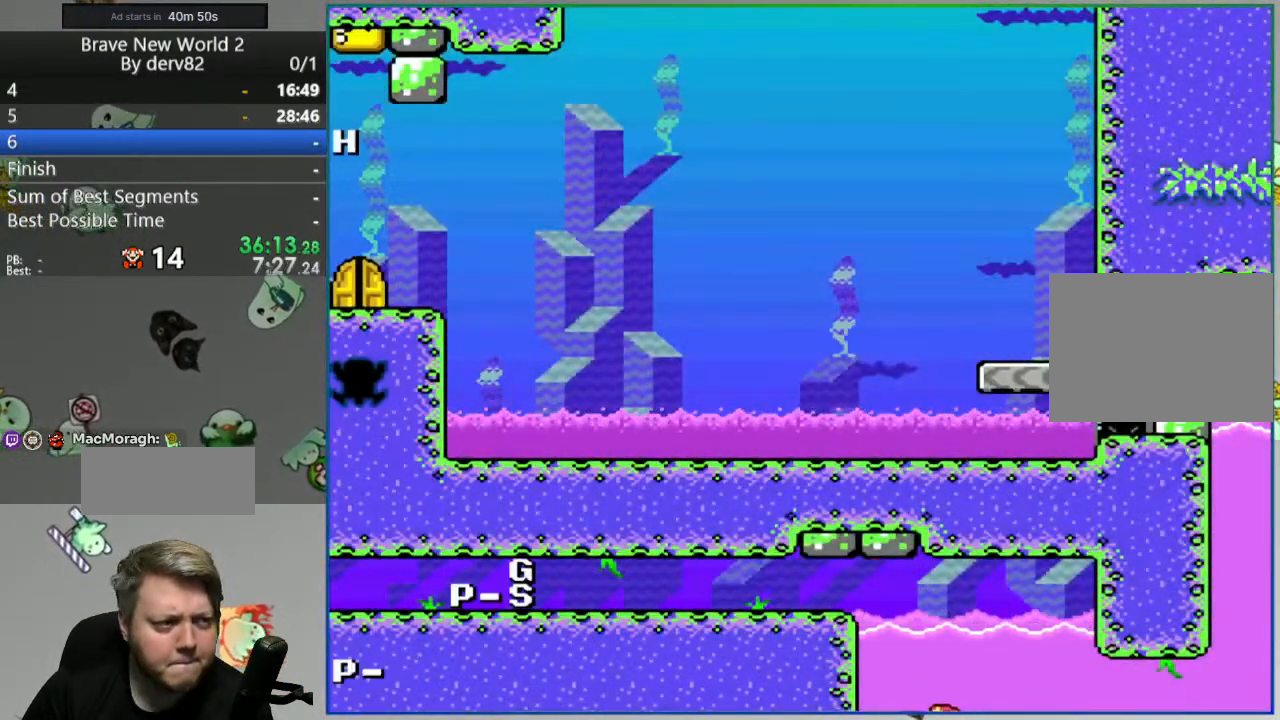
{"buttons": [], "events": [[367, "SELECT", "down"], [483, "SELECT", "up"]]}
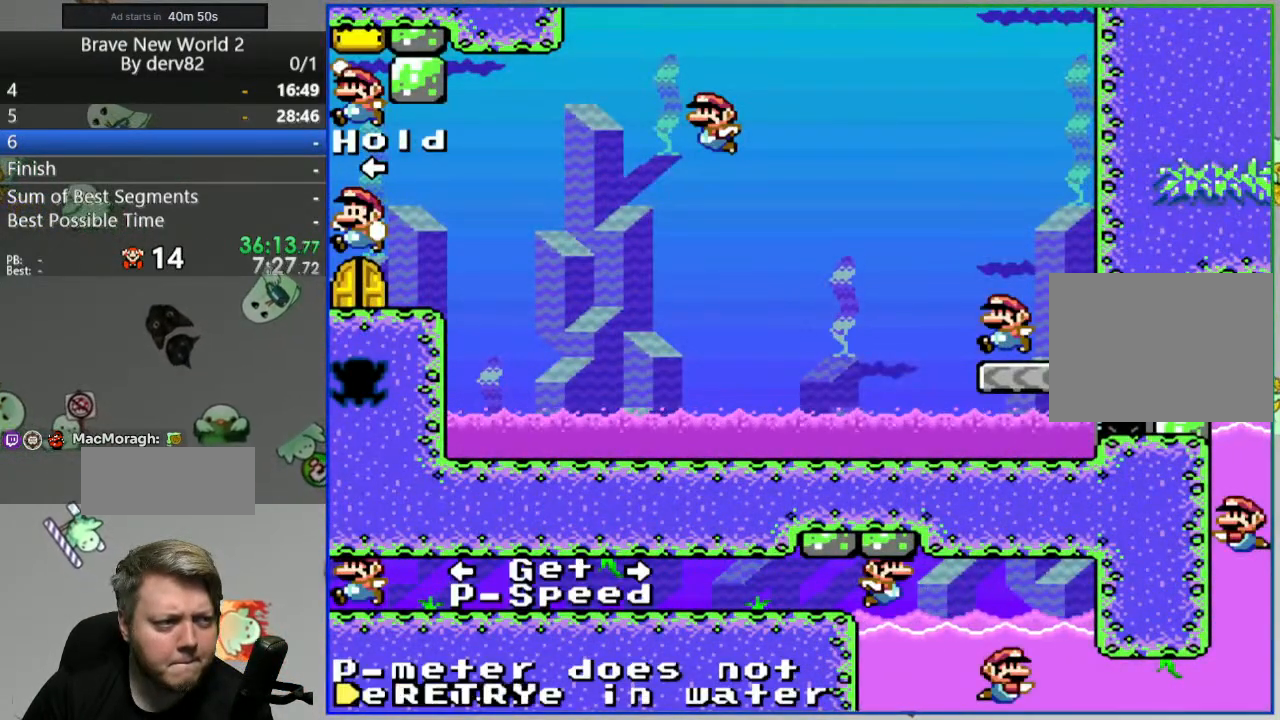
{"buttons": ["Y"], "events": [[33, "Y", "down"]]}
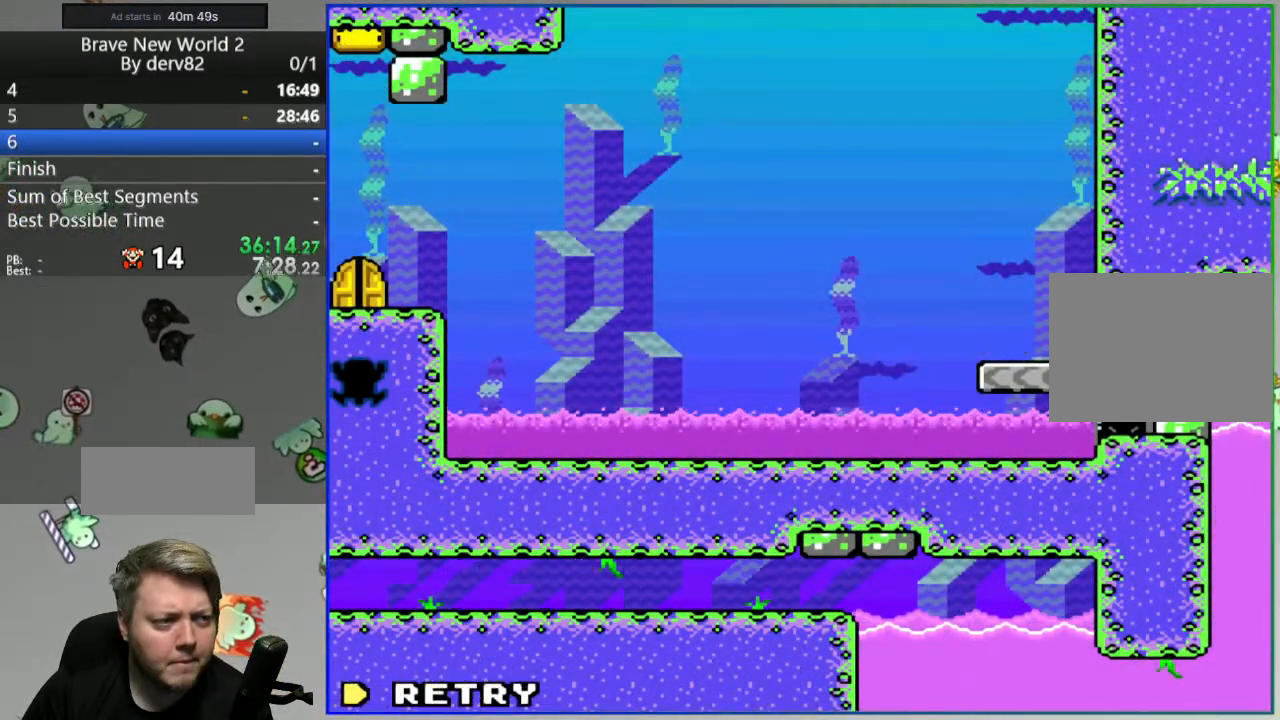
{"buttons": [], "events": [[200, "Y", "up"], [300, "B", "down"], [417, "B", "up"]]}
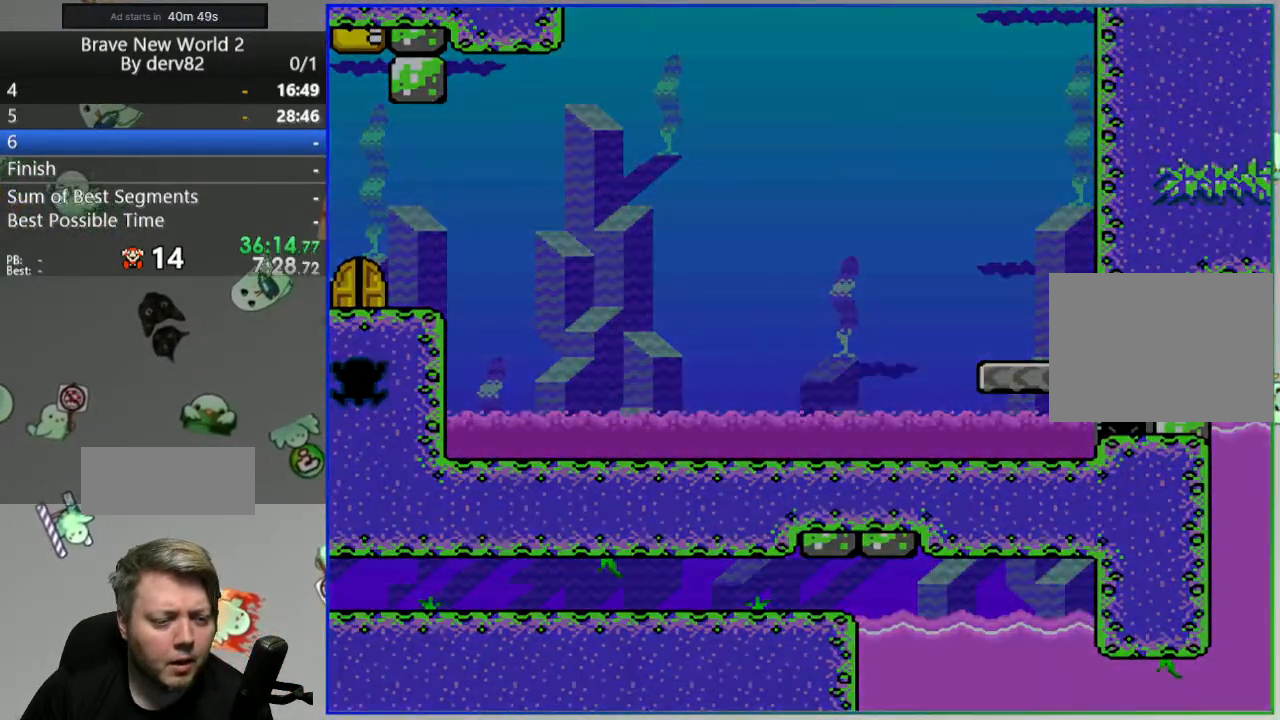
{"buttons": ["Y"], "events": [[200, "Y", "down"]]}
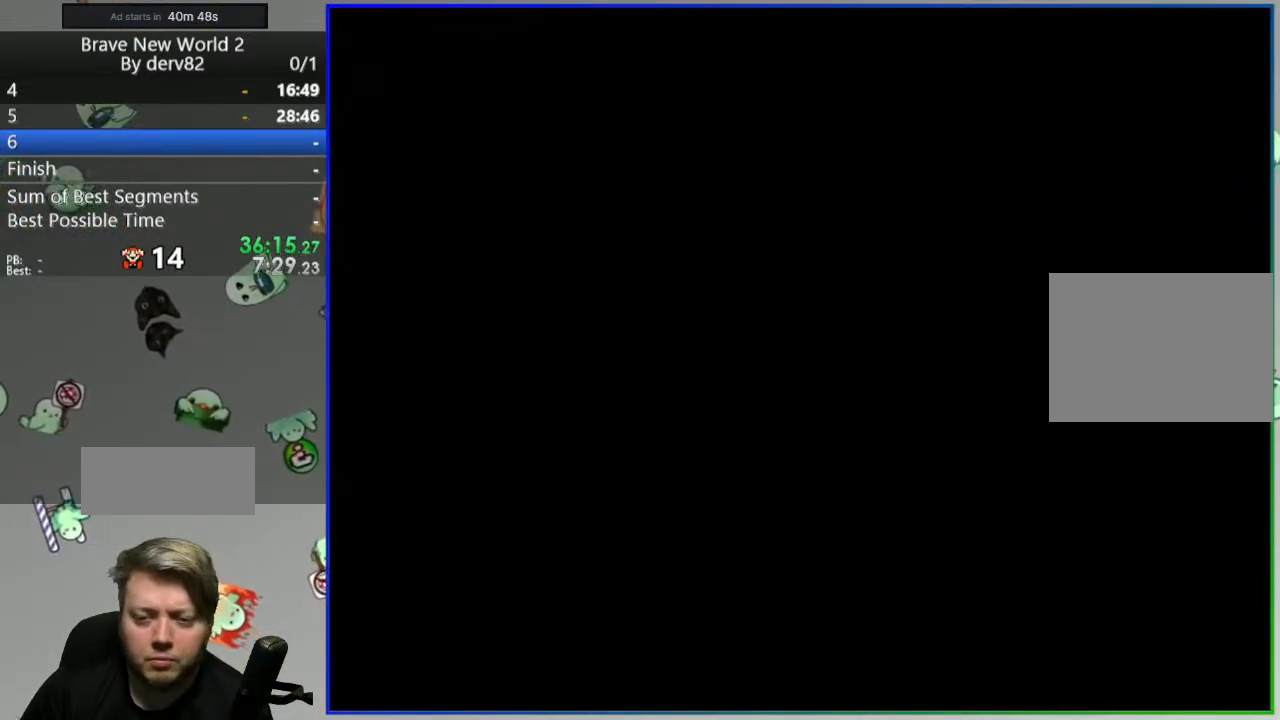
{"buttons": ["Y"], "events": []}
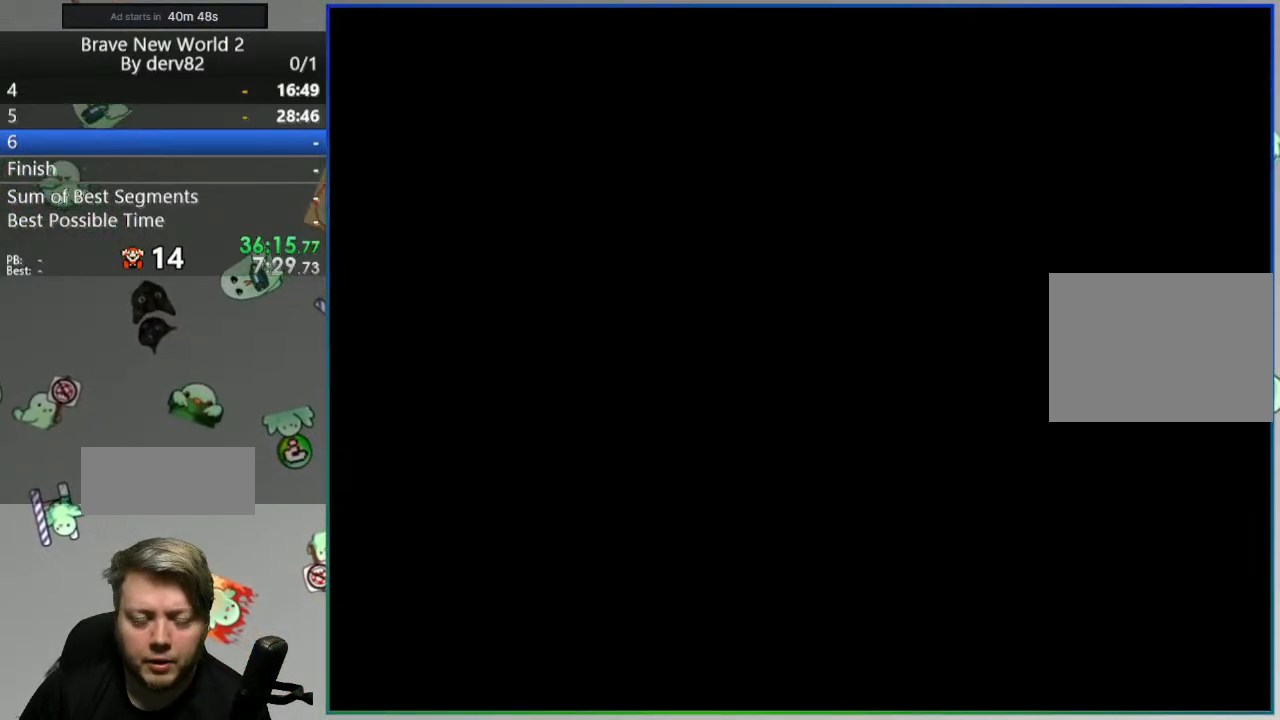
{"buttons": ["Y", "DPAD_LEFT"], "events": [[150, "DPAD_LEFT", "down"]]}
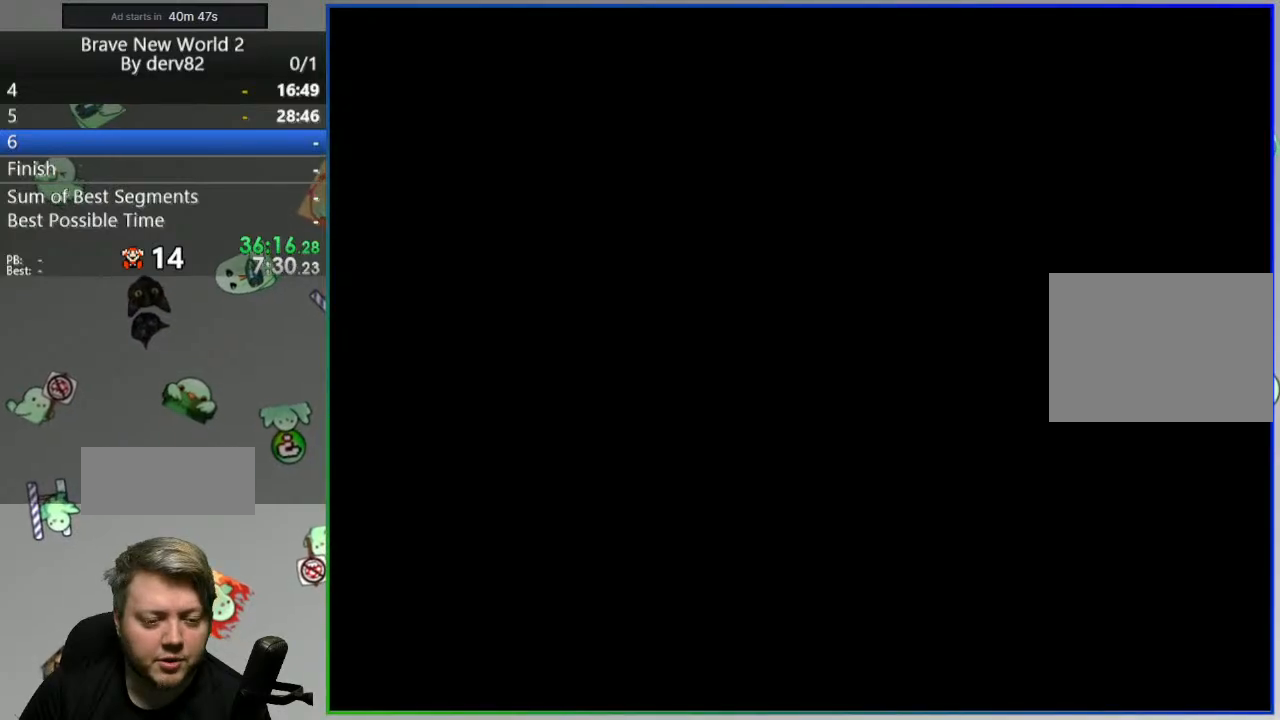
{"buttons": ["B", "Y", "DPAD_UP", "DPAD_LEFT"], "events": [[33, "DPAD_UP", "down"], [217, "B", "down"], [317, "B", "up"], [417, "B", "down"]]}
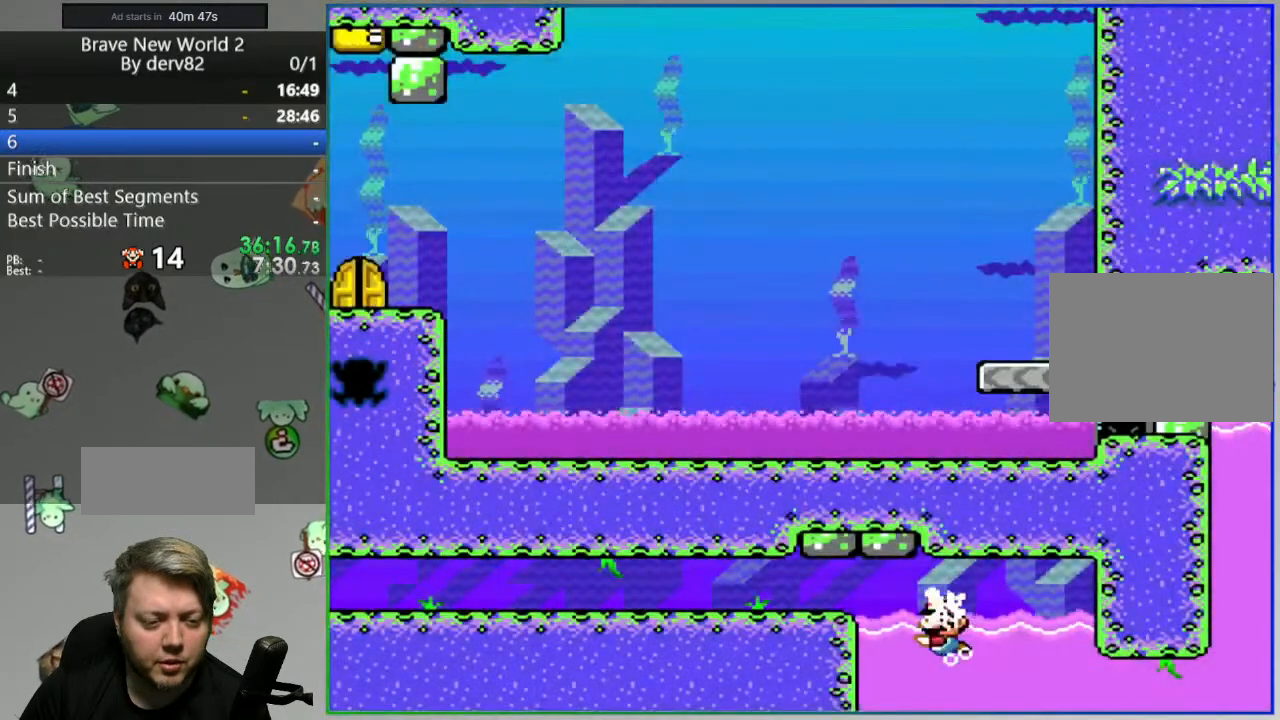
{"buttons": ["Y", "DPAD_UP", "DPAD_LEFT"], "events": [[17, "B", "up"], [100, "B", "down"], [183, "B", "up"], [250, "B", "down"], [417, "B", "up"]]}
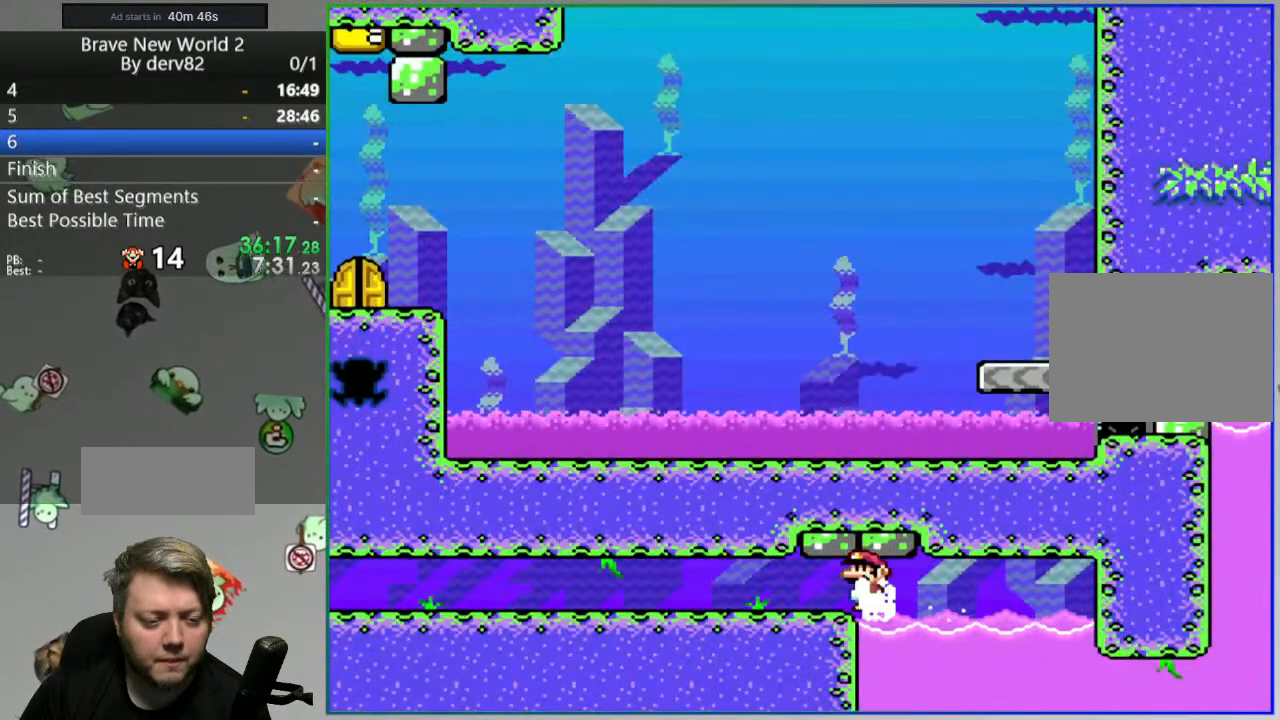
{"buttons": ["Y", "DPAD_LEFT"], "events": [[100, "DPAD_UP", "up"]]}